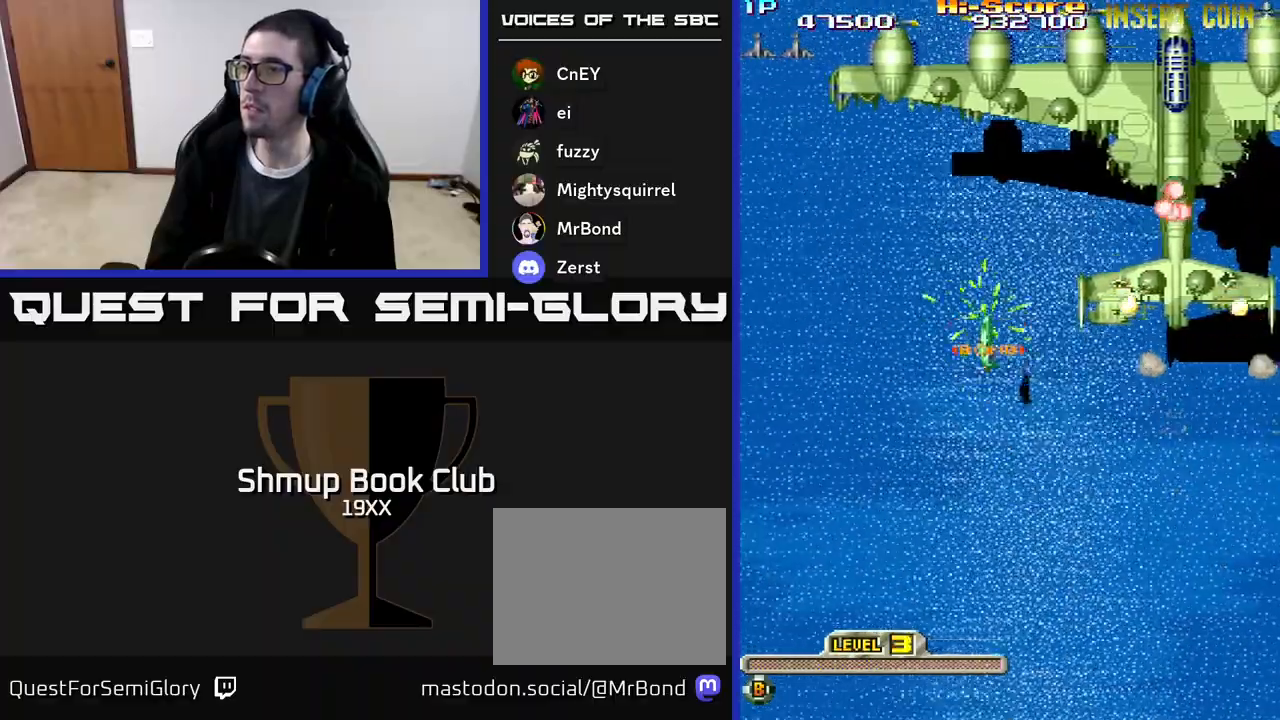
Gameplay with a controller (Xbox layout); each line is a JSON object with the inputs held at the frame after it. "events" lists button and stick changes between this image and that frame as [ms after this image, input, new state], when the widget could be followed in between. Not read: left_stick right_stick.
{"buttons": ["R2"], "events": [[200, "DPAD_RIGHT", "down"], [333, "DPAD_UP", "up"], [450, "X", "up"], [467, "A", "up"], [467, "DPAD_RIGHT", "up"]]}
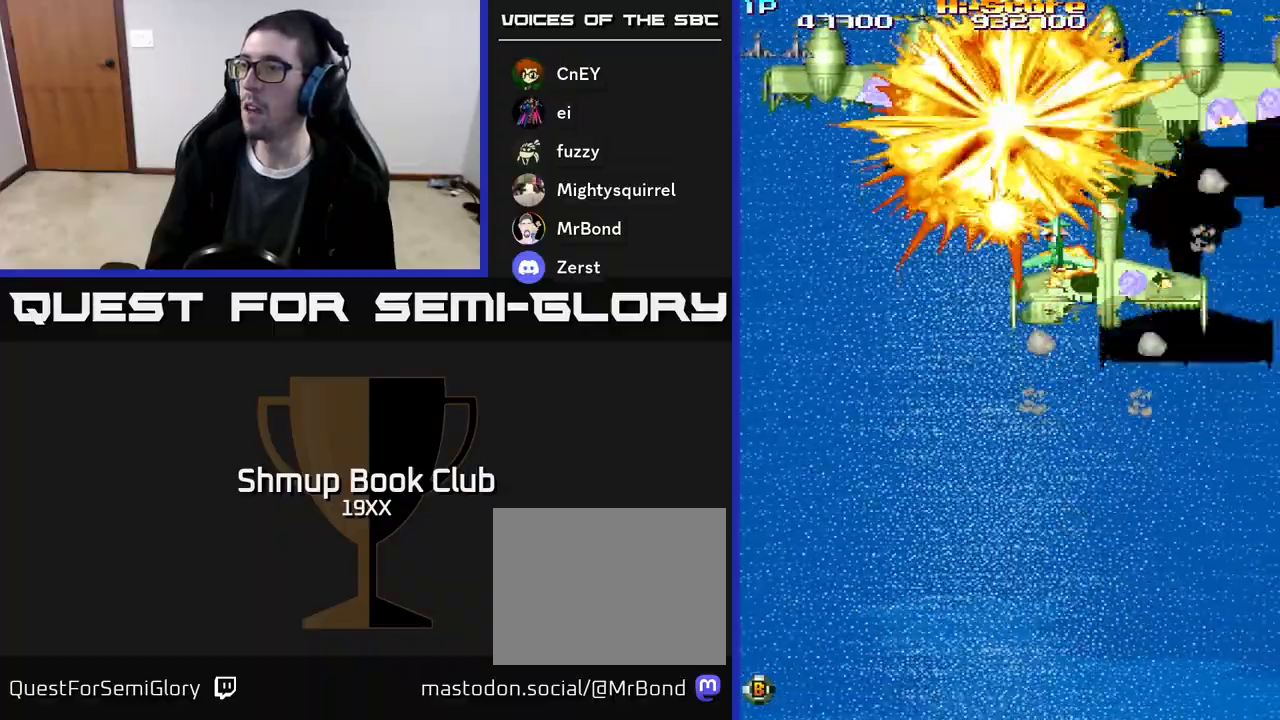
{"buttons": ["R2", "DPAD_DOWN", "DPAD_RIGHT"], "events": [[250, "DPAD_LEFT", "down"], [450, "DPAD_LEFT", "up"], [467, "DPAD_DOWN", "down"], [483, "DPAD_RIGHT", "down"]]}
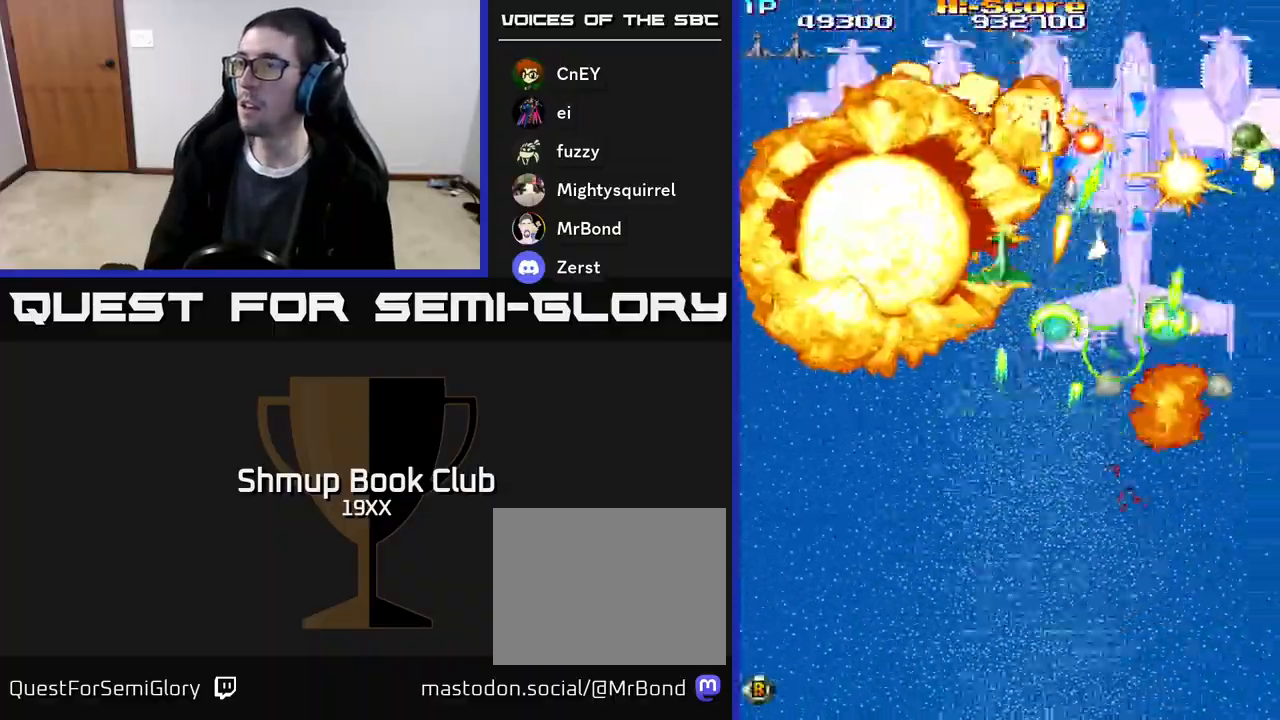
{"buttons": ["R2", "DPAD_UP", "DPAD_LEFT"], "events": [[150, "DPAD_RIGHT", "up"], [300, "DPAD_RIGHT", "down"], [350, "DPAD_DOWN", "up"], [383, "DPAD_UP", "down"], [400, "DPAD_RIGHT", "up"], [467, "DPAD_LEFT", "down"]]}
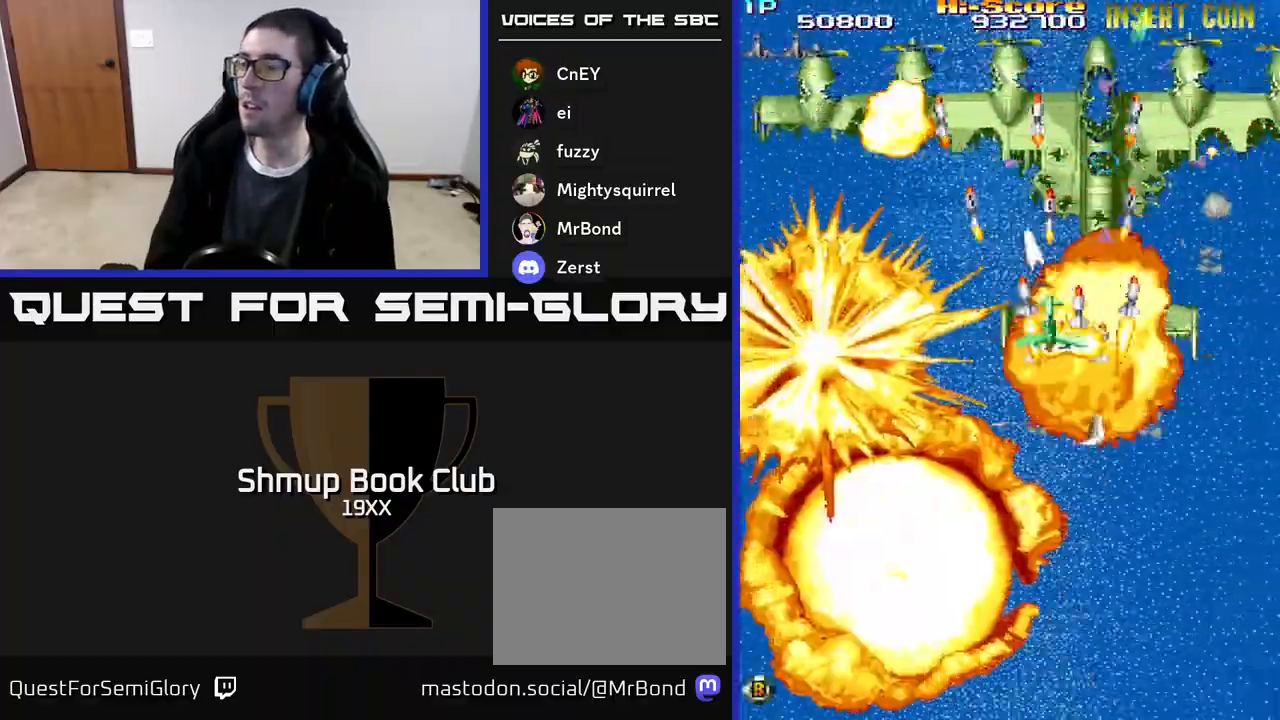
{"buttons": ["R2", "DPAD_RIGHT"], "events": [[17, "DPAD_UP", "up"], [33, "DPAD_LEFT", "up"], [383, "DPAD_DOWN", "down"], [433, "DPAD_RIGHT", "down"], [483, "DPAD_DOWN", "up"]]}
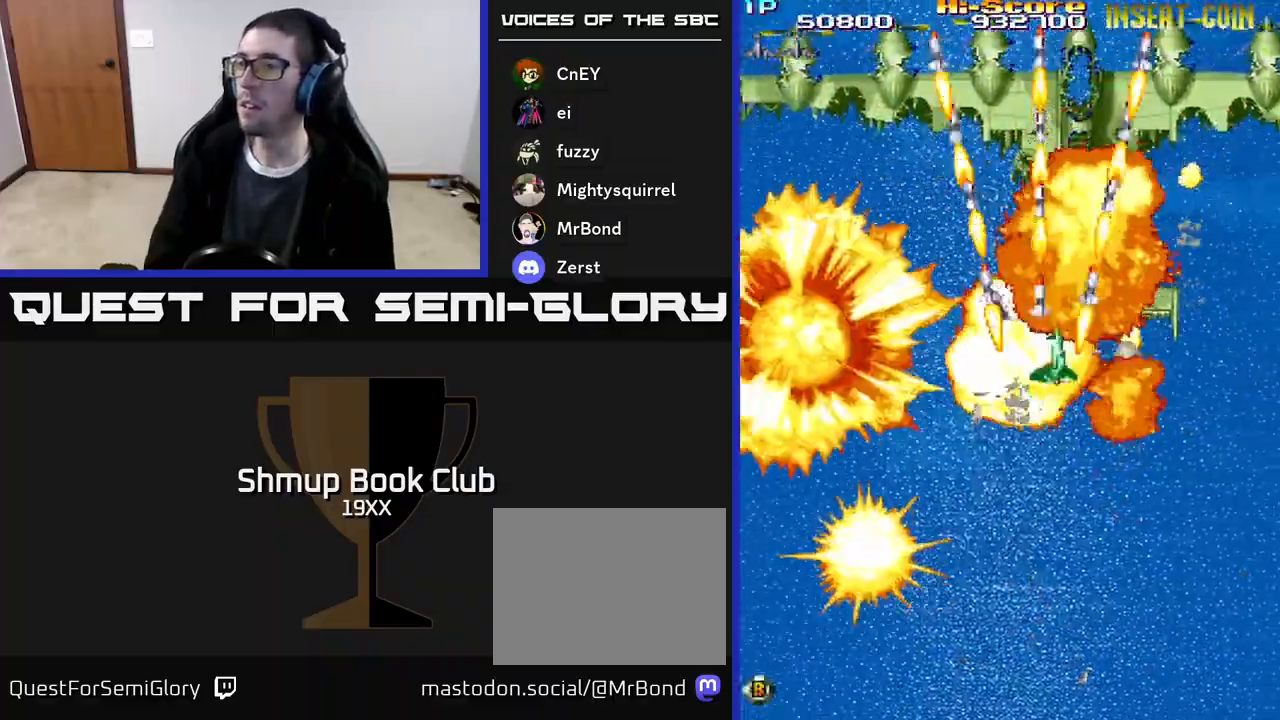
{"buttons": ["R2", "DPAD_DOWN"], "events": [[100, "DPAD_DOWN", "down"], [133, "DPAD_RIGHT", "up"]]}
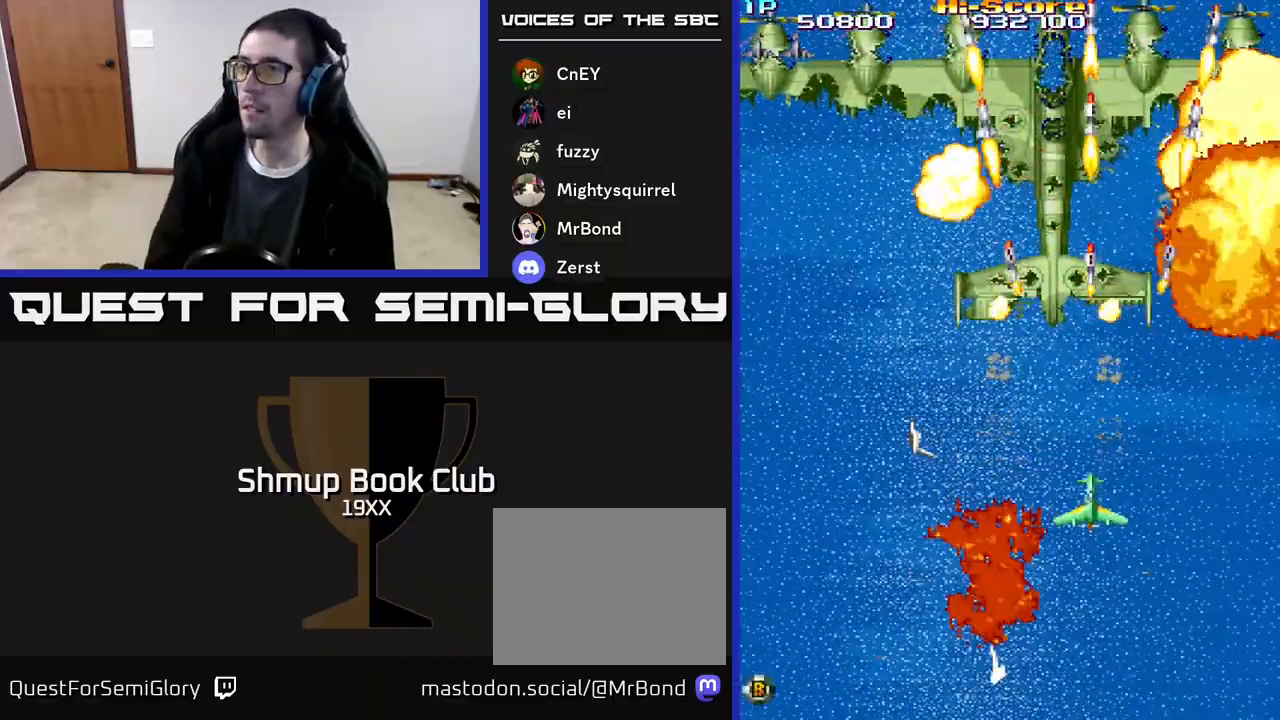
{"buttons": ["R2", "DPAD_LEFT"], "events": [[317, "DPAD_LEFT", "down"], [350, "DPAD_DOWN", "up"]]}
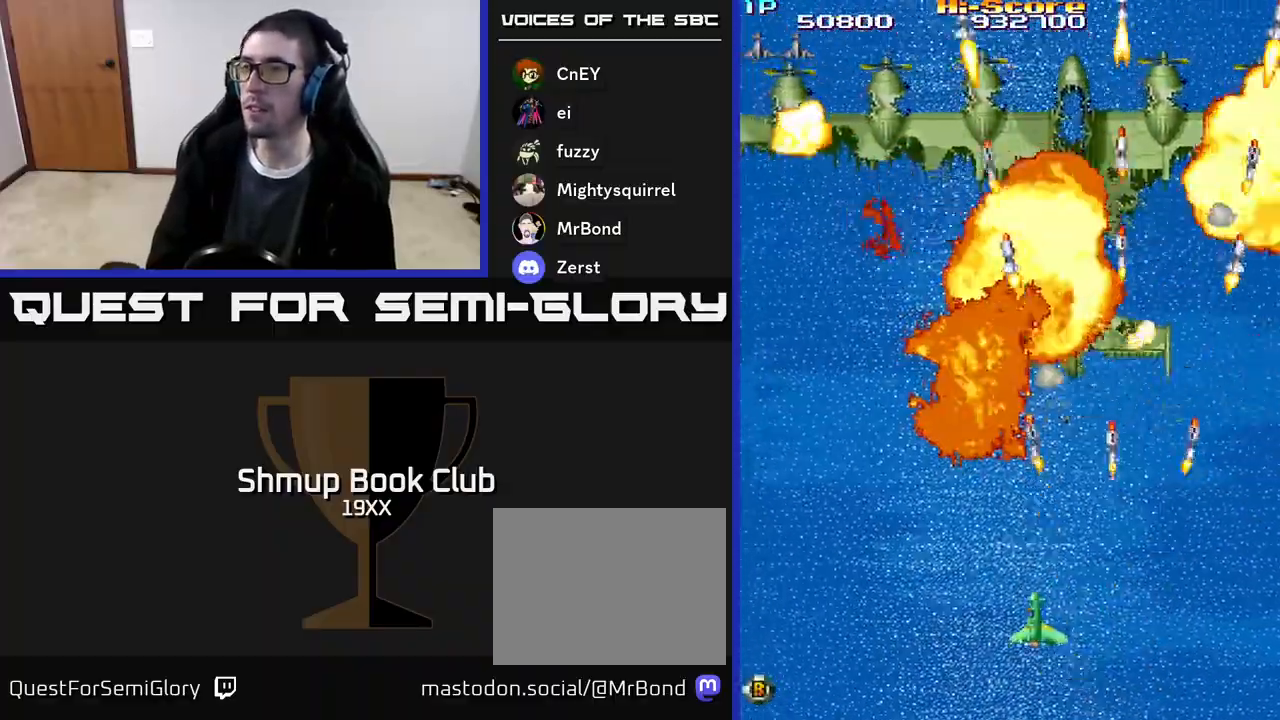
{"buttons": ["R2", "DPAD_UP"], "events": [[33, "DPAD_UP", "down"], [117, "DPAD_LEFT", "up"], [117, "DPAD_UP", "up"], [150, "DPAD_RIGHT", "down"], [450, "DPAD_RIGHT", "up"], [500, "DPAD_UP", "down"]]}
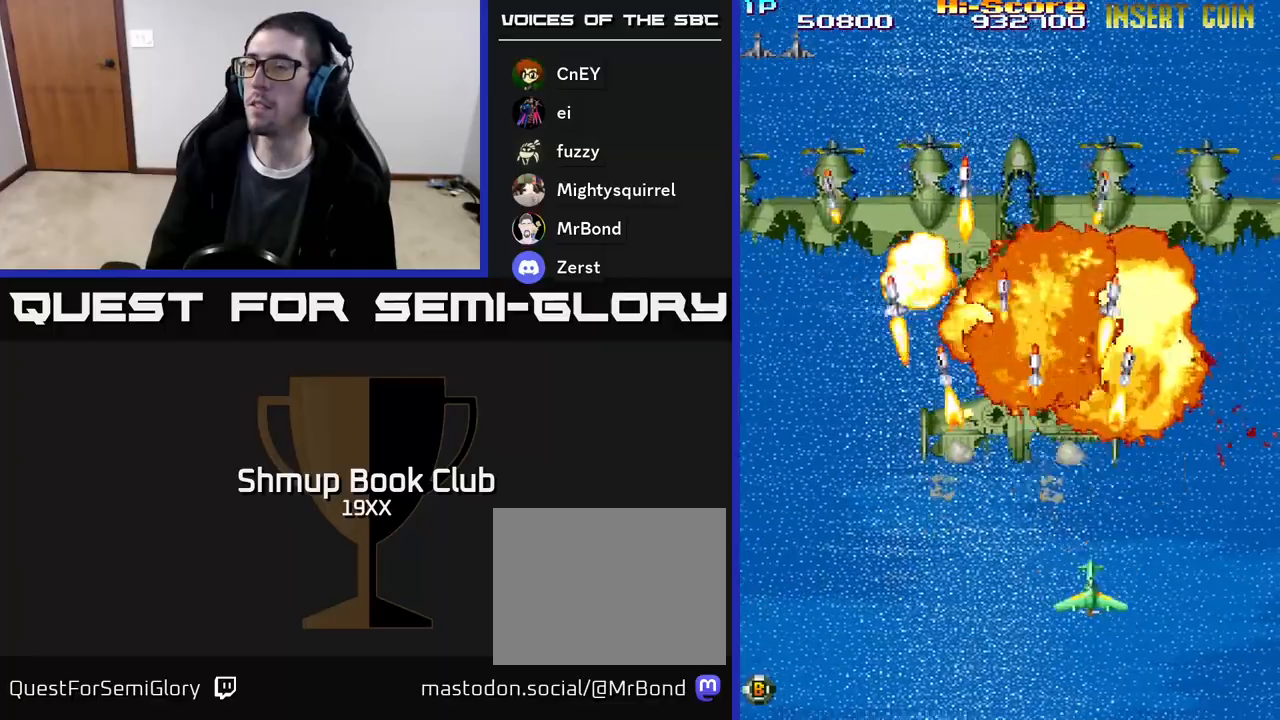
{"buttons": ["R2"], "events": [[17, "DPAD_LEFT", "down"], [83, "R2", "up"], [133, "DPAD_UP", "up"], [200, "DPAD_LEFT", "up"], [500, "R2", "down"]]}
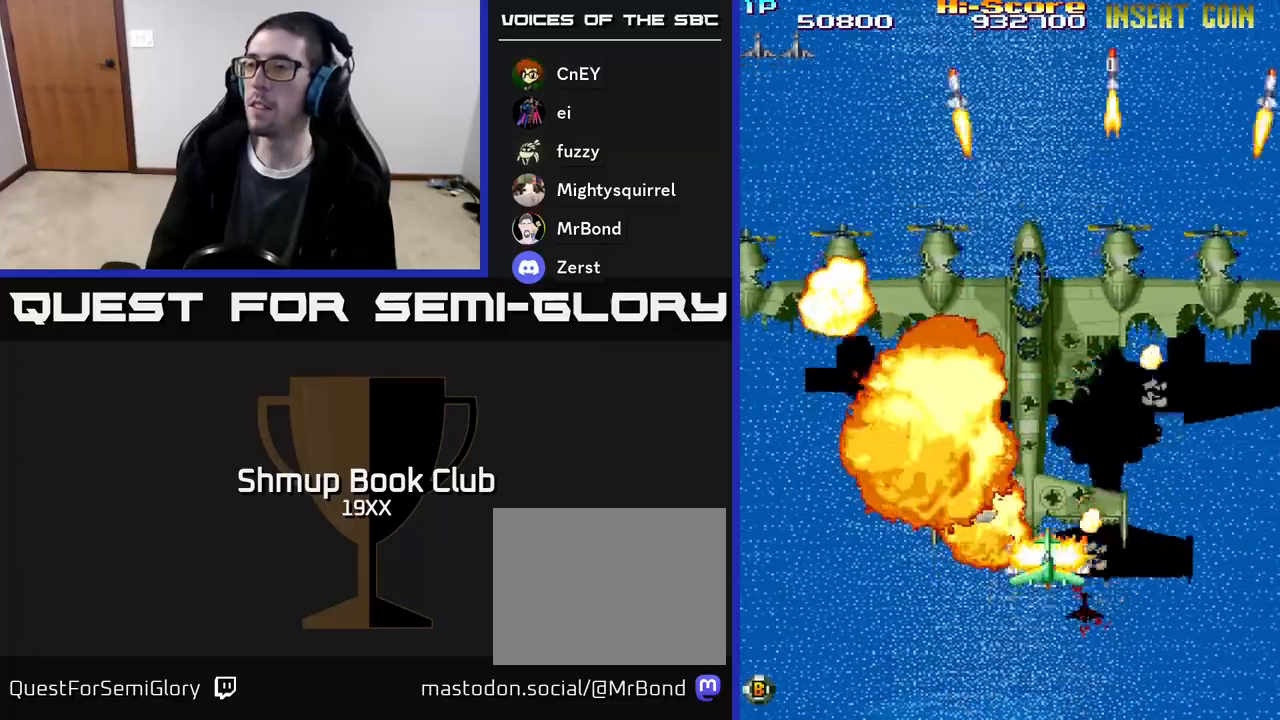
{"buttons": ["R2"], "events": []}
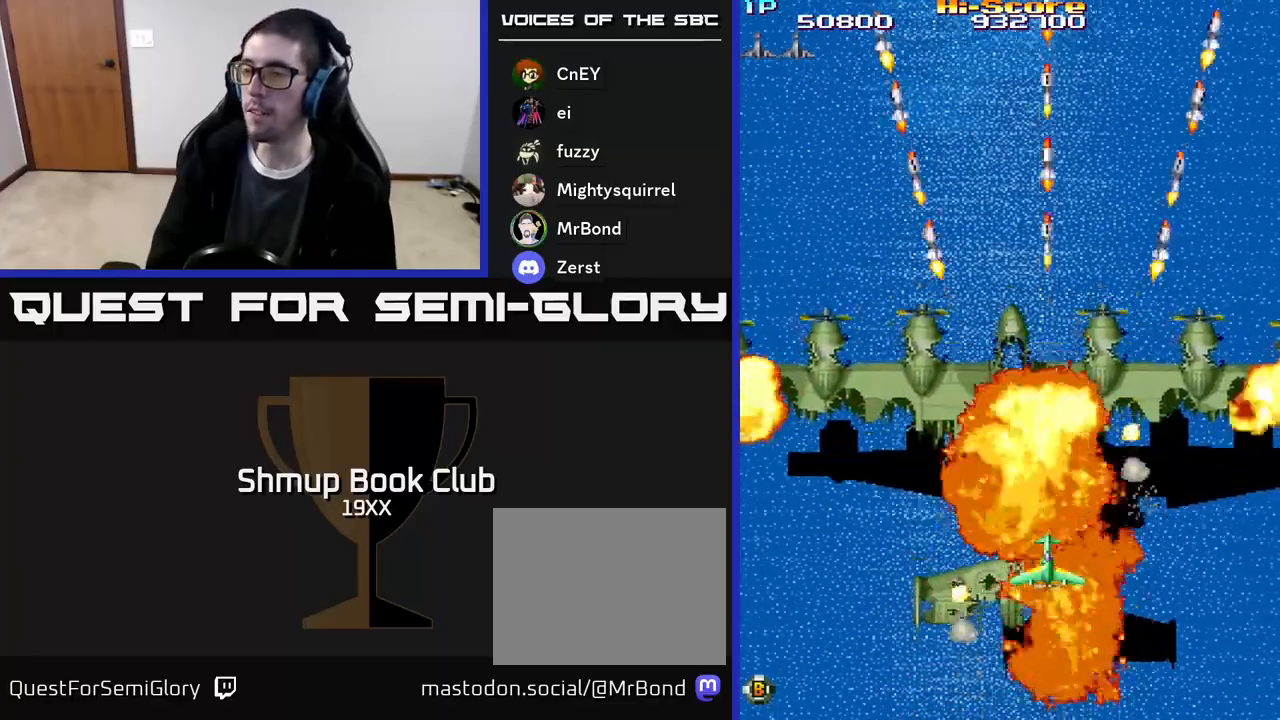
{"buttons": ["R2"], "events": []}
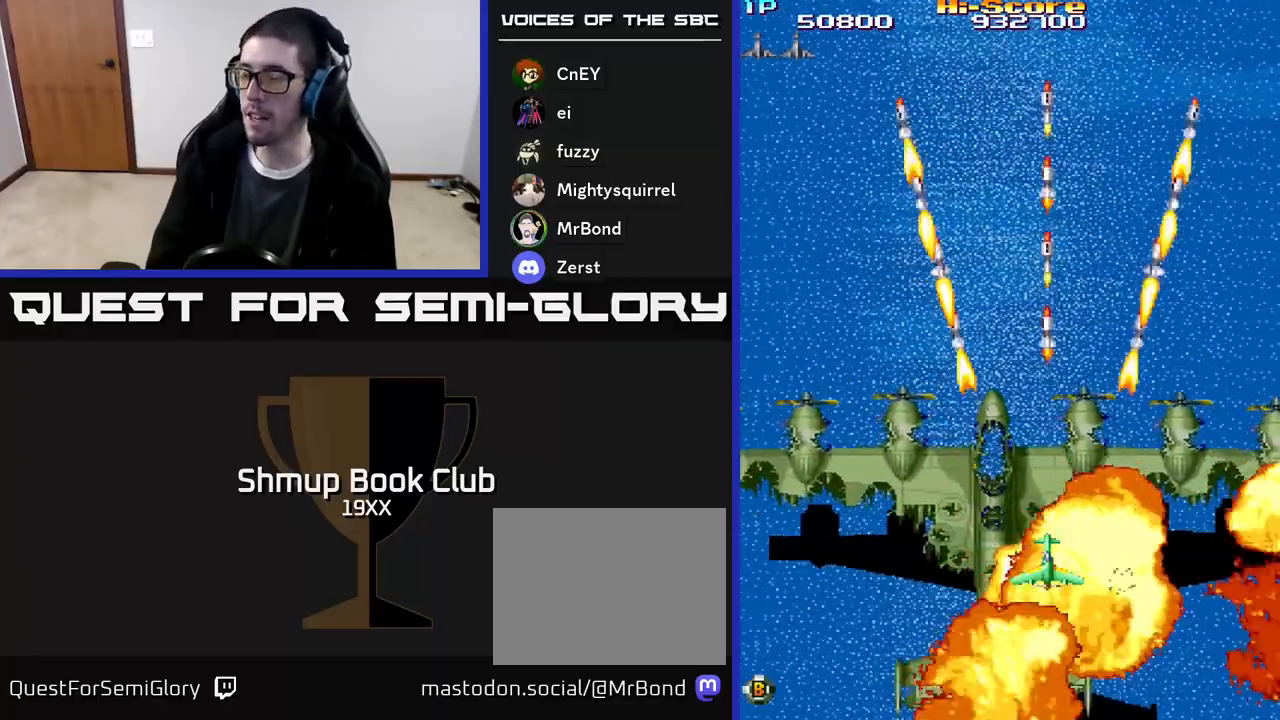
{"buttons": ["R2", "DPAD_LEFT"], "events": [[367, "DPAD_LEFT", "down"]]}
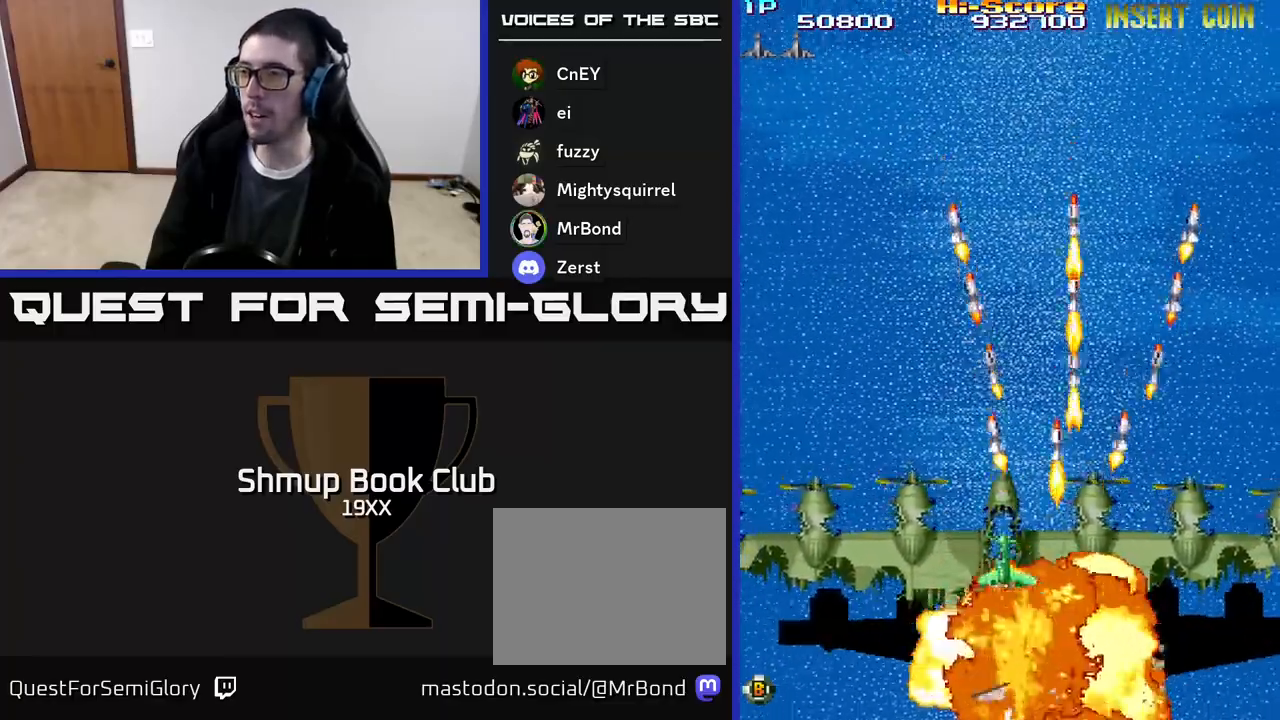
{"buttons": ["R2"], "events": [[33, "DPAD_LEFT", "up"]]}
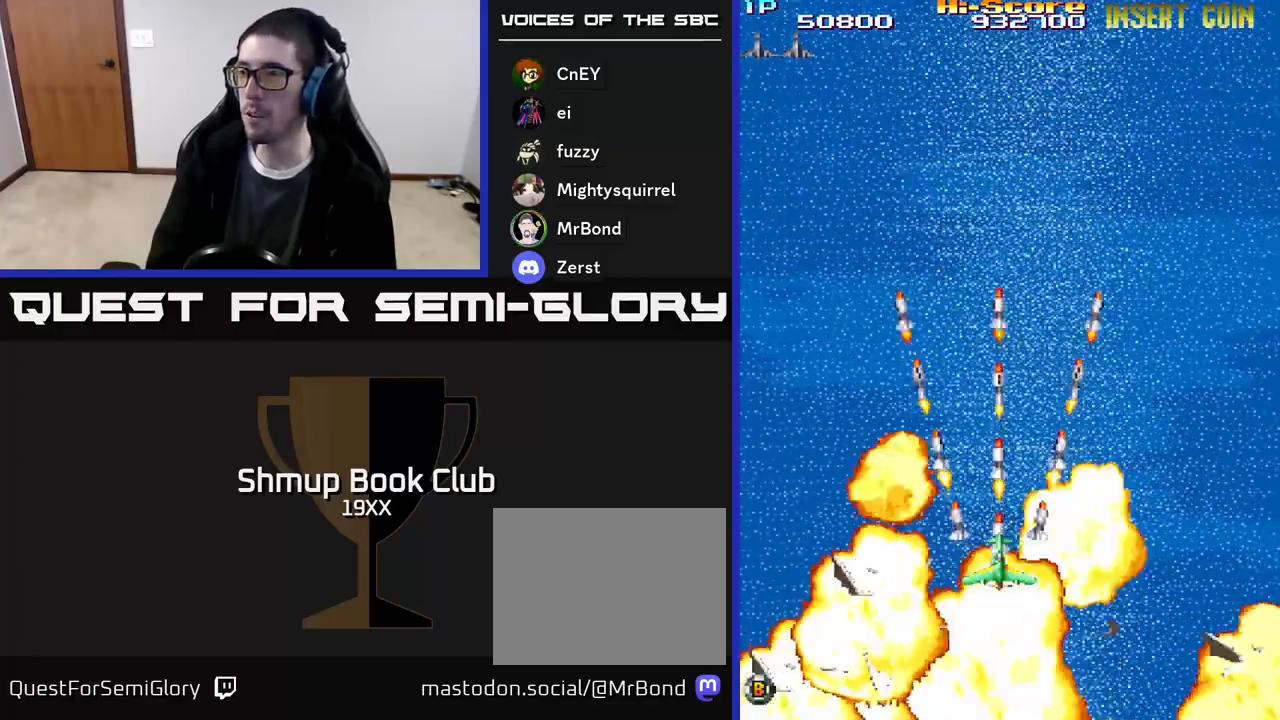
{"buttons": [], "events": [[183, "R2", "up"]]}
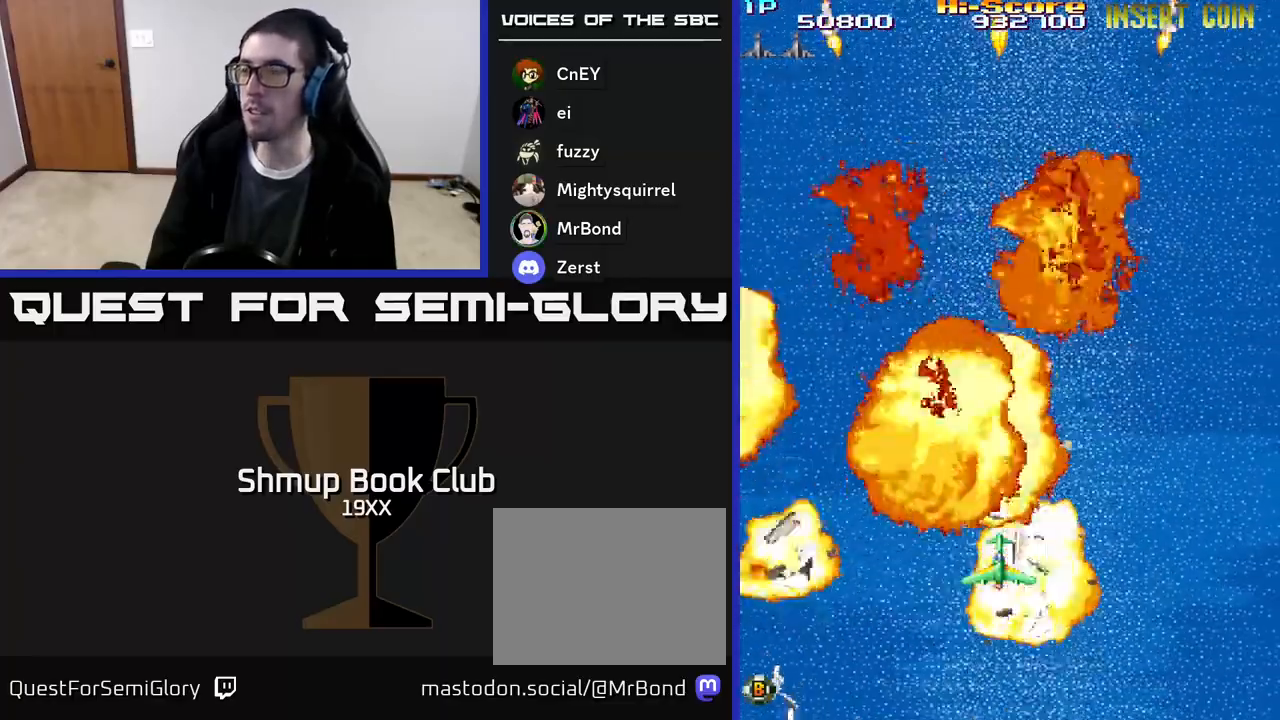
{"buttons": [], "events": []}
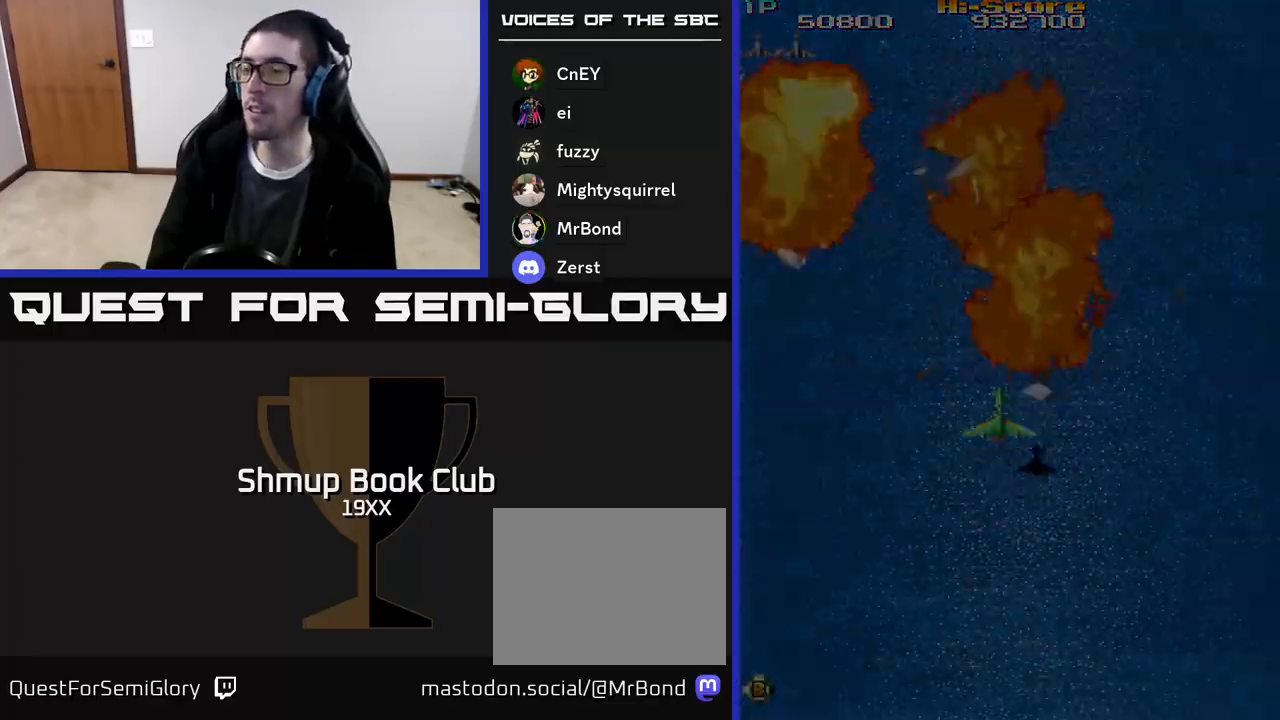
{"buttons": [], "events": []}
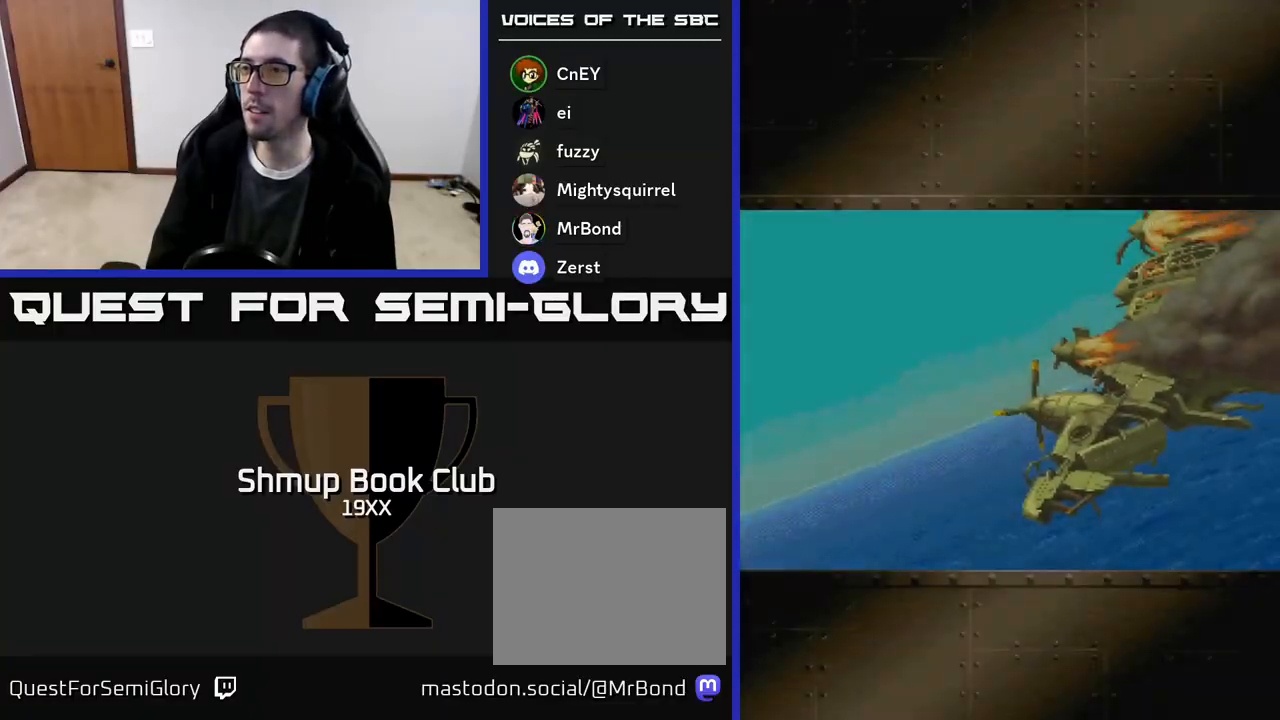
{"buttons": [], "events": []}
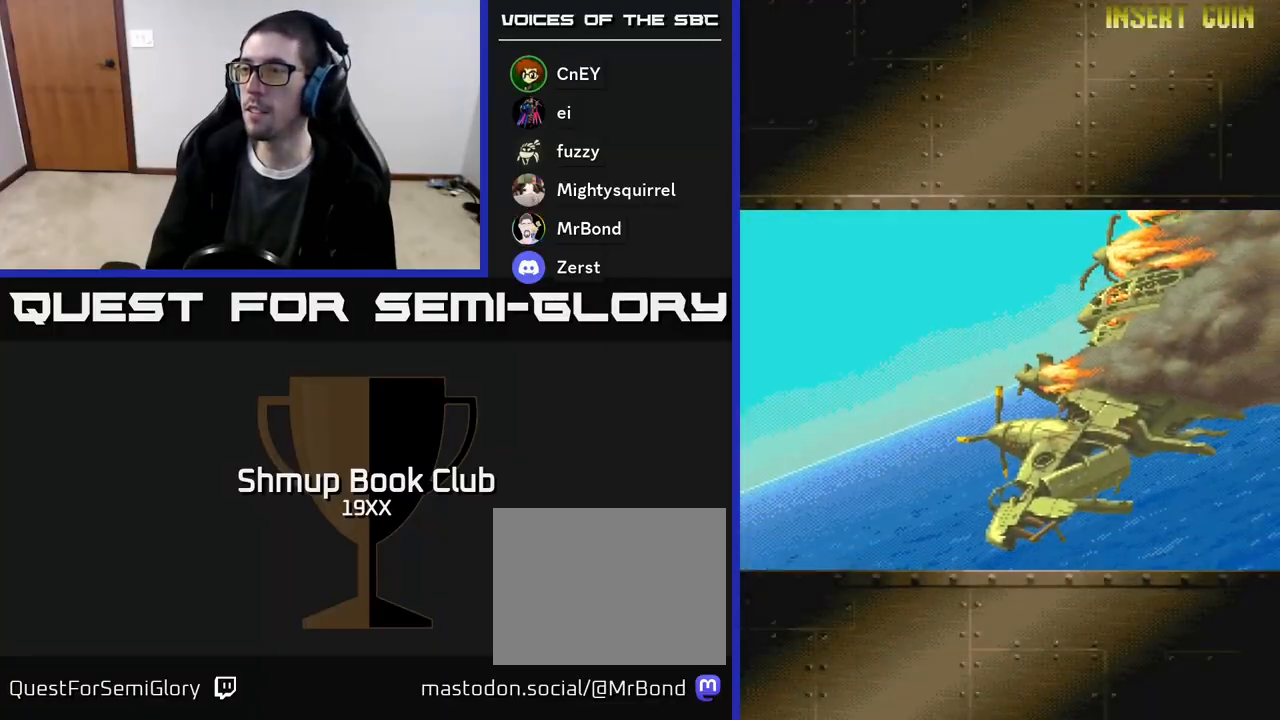
{"buttons": [], "events": []}
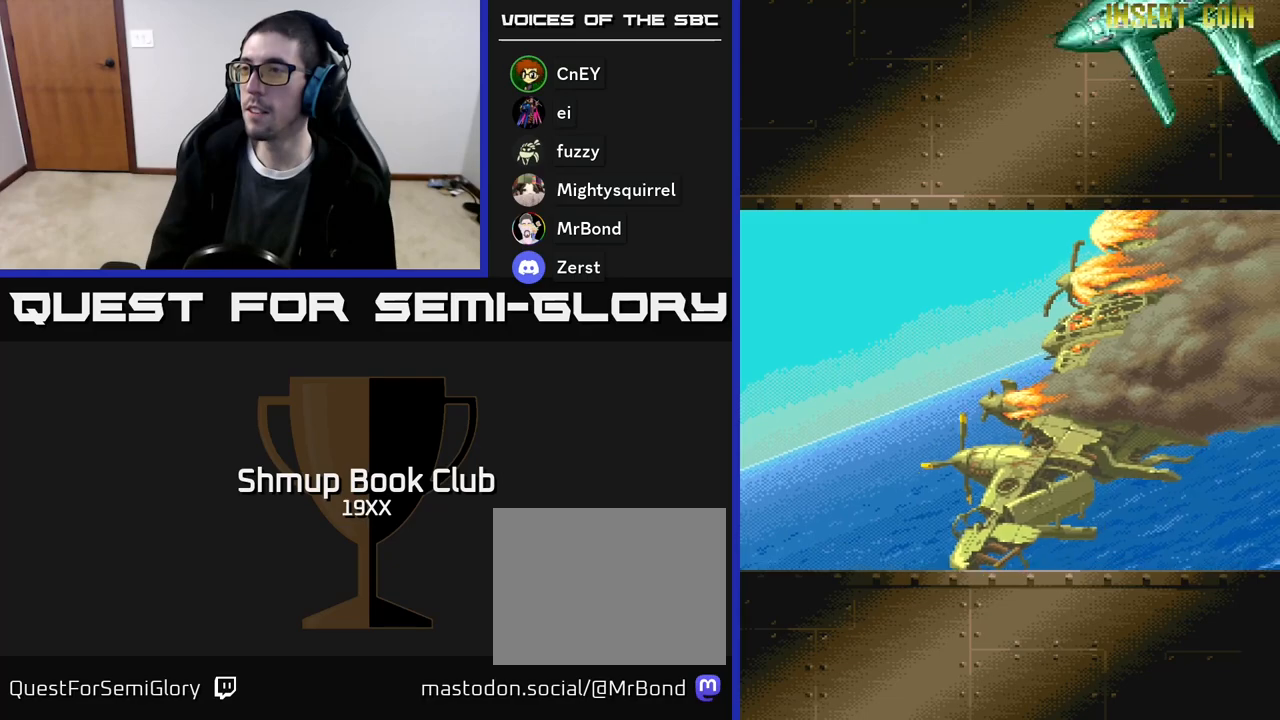
{"buttons": [], "events": []}
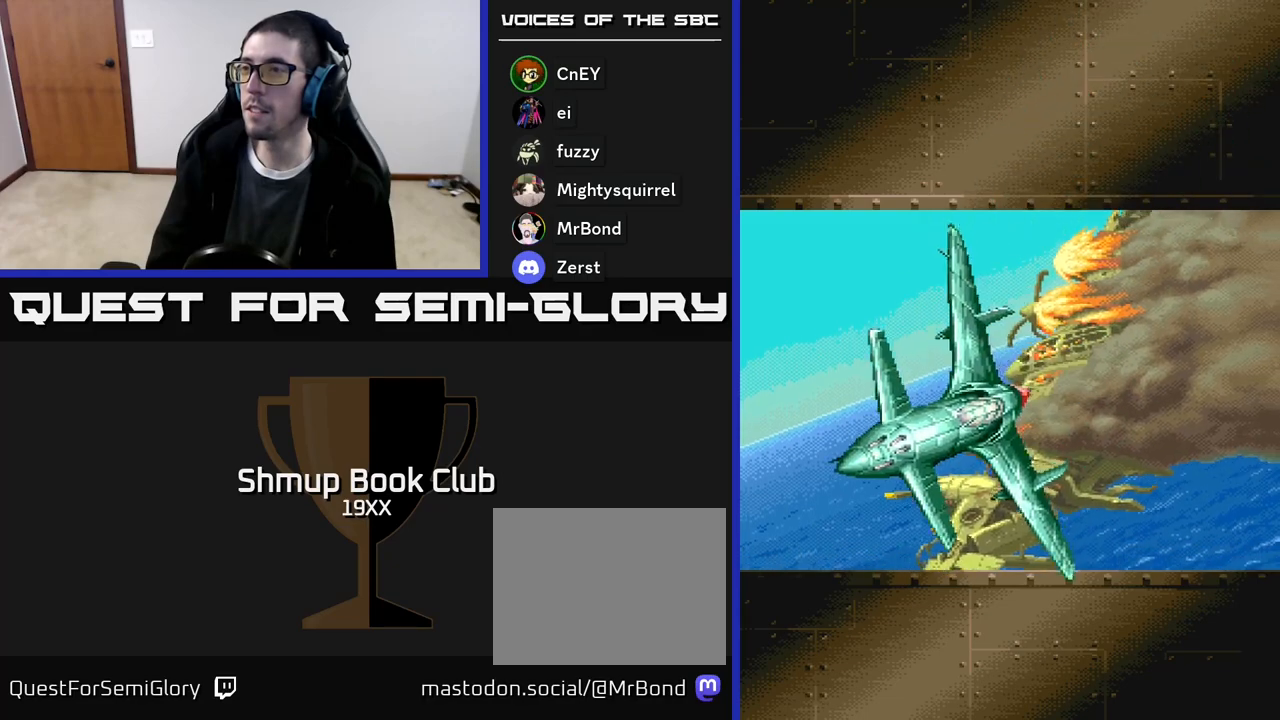
{"buttons": [], "events": []}
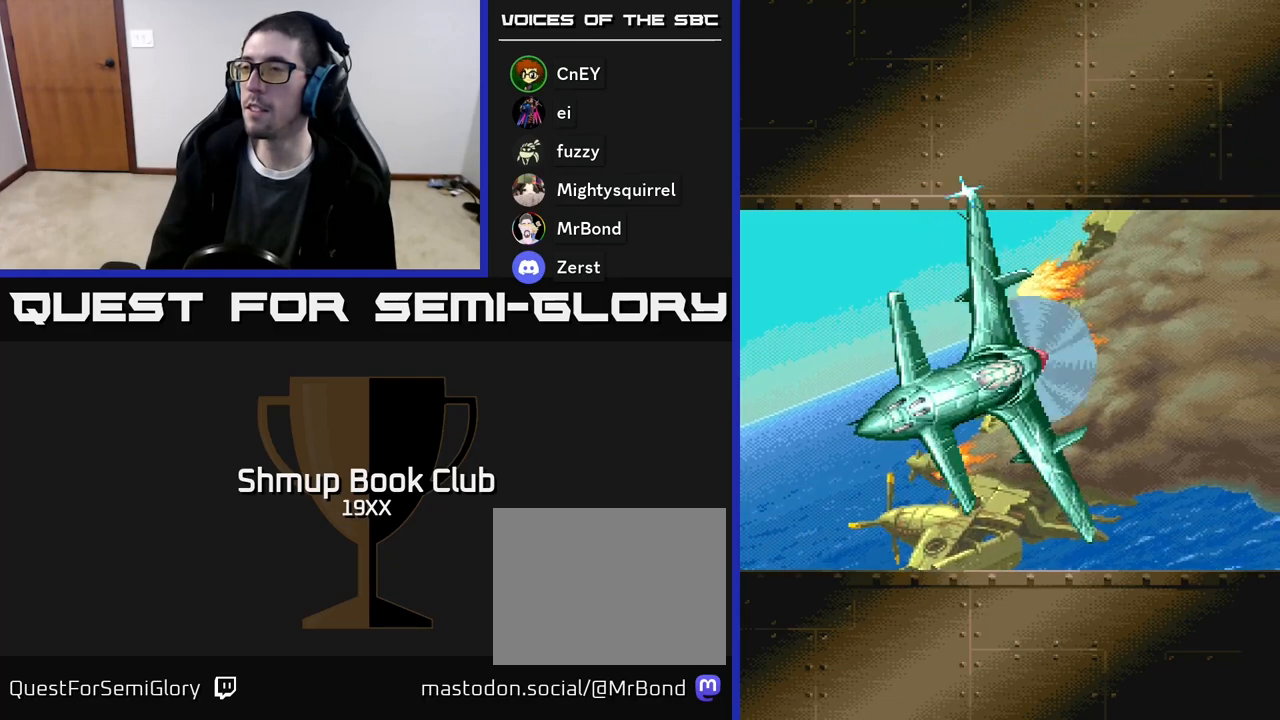
{"buttons": [], "events": []}
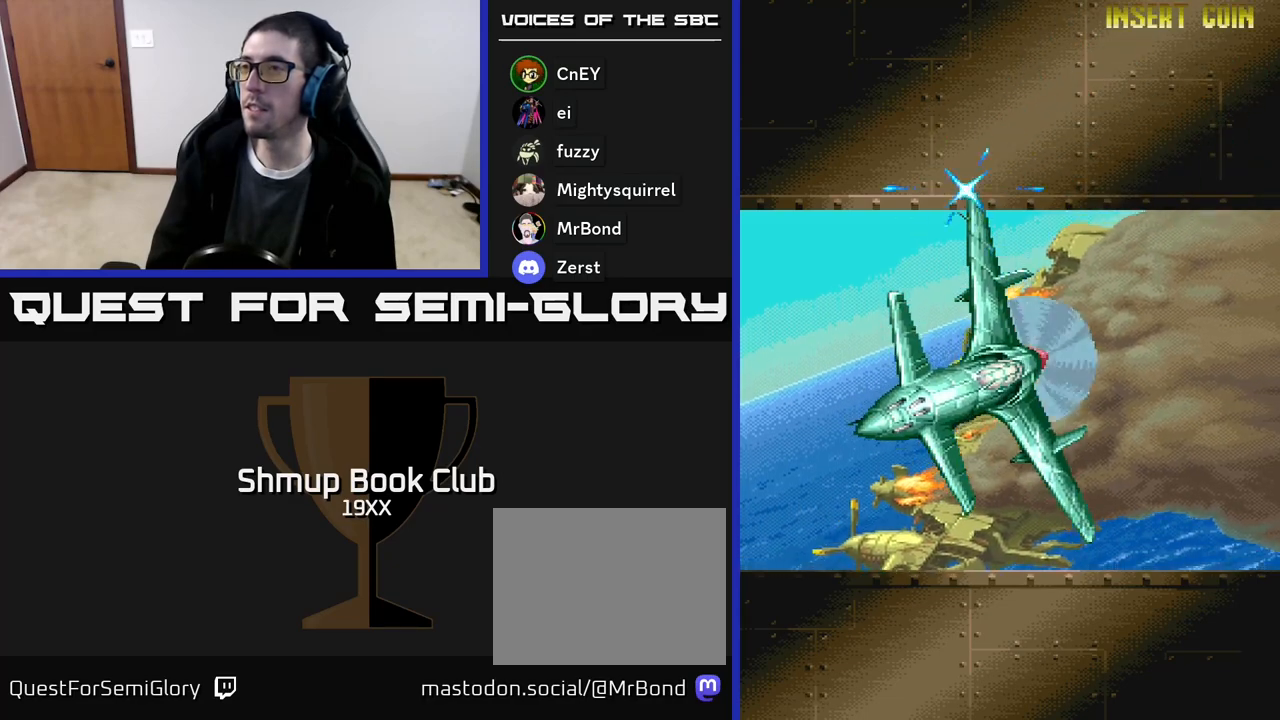
{"buttons": ["R2"], "events": [[67, "R2", "down"]]}
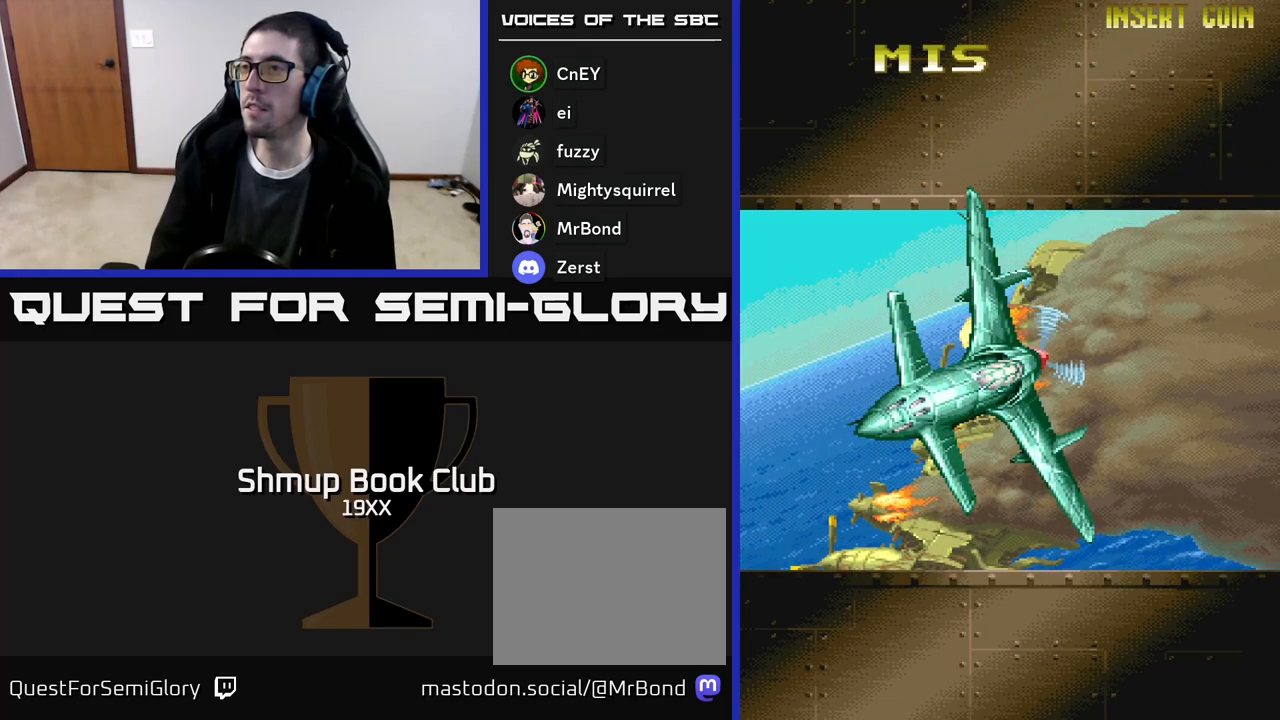
{"buttons": ["R2"], "events": []}
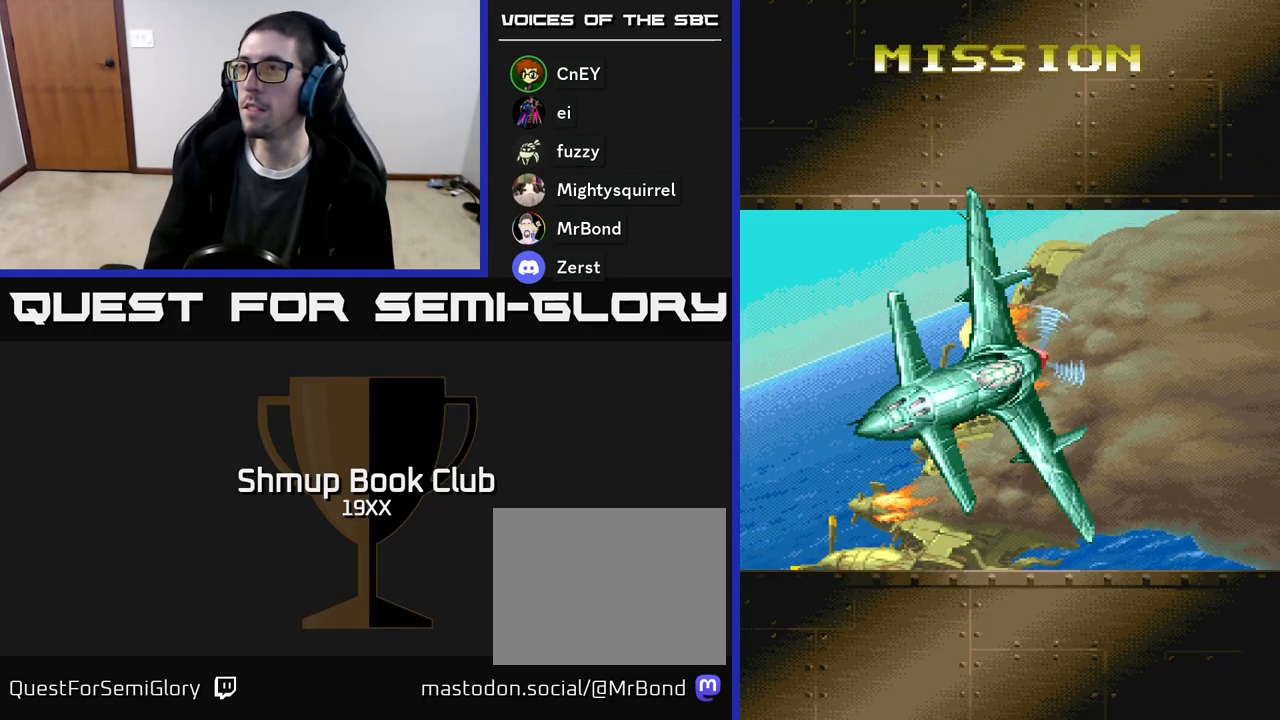
{"buttons": ["R2"], "events": []}
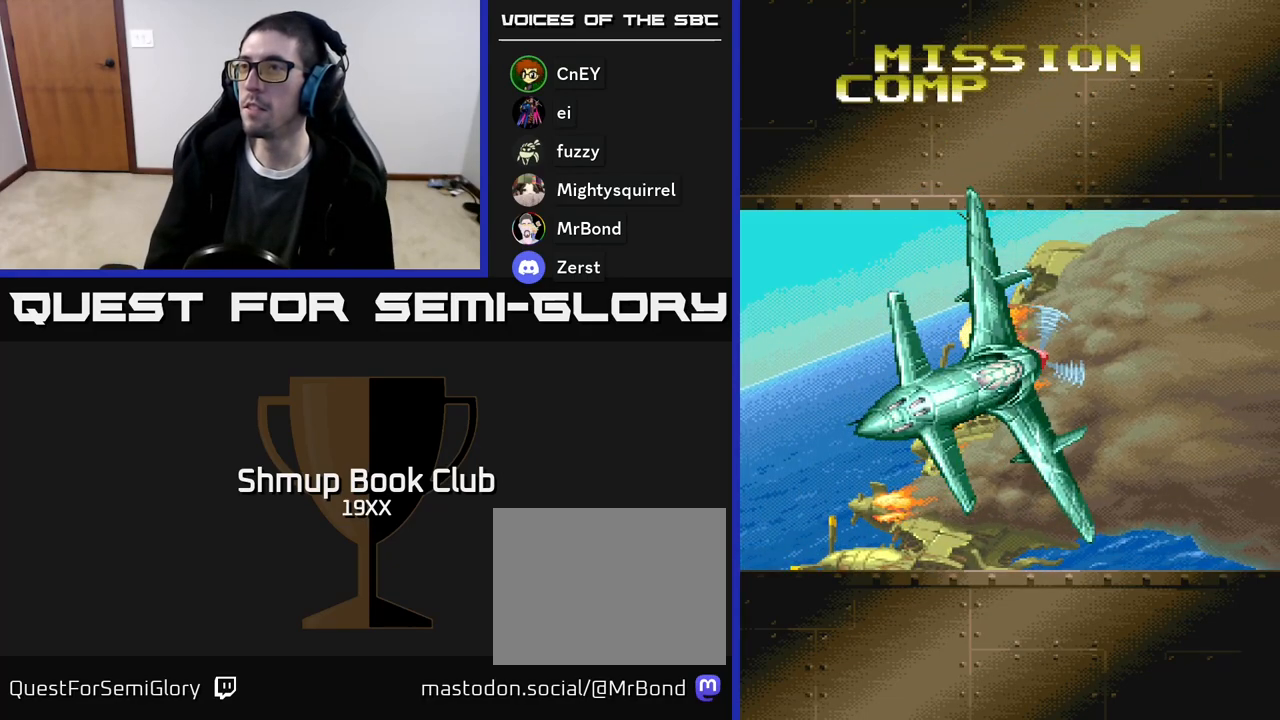
{"buttons": ["R2"], "events": []}
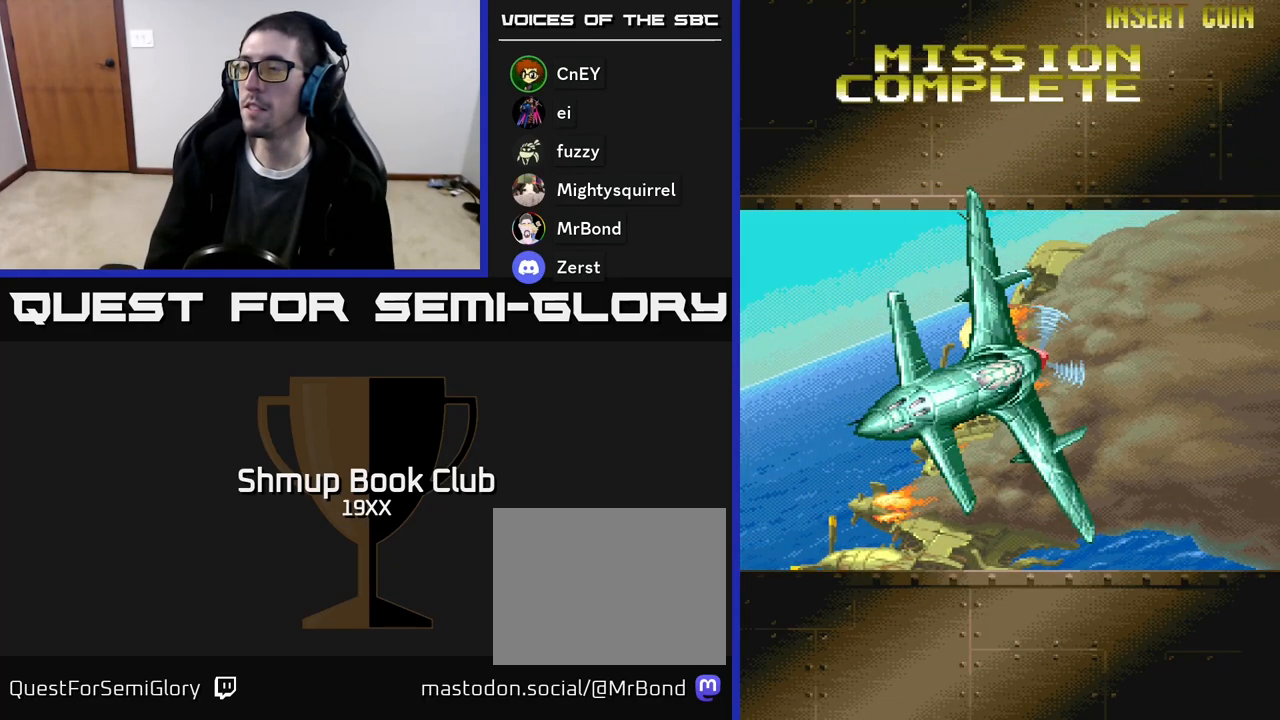
{"buttons": [], "events": [[467, "R2", "up"]]}
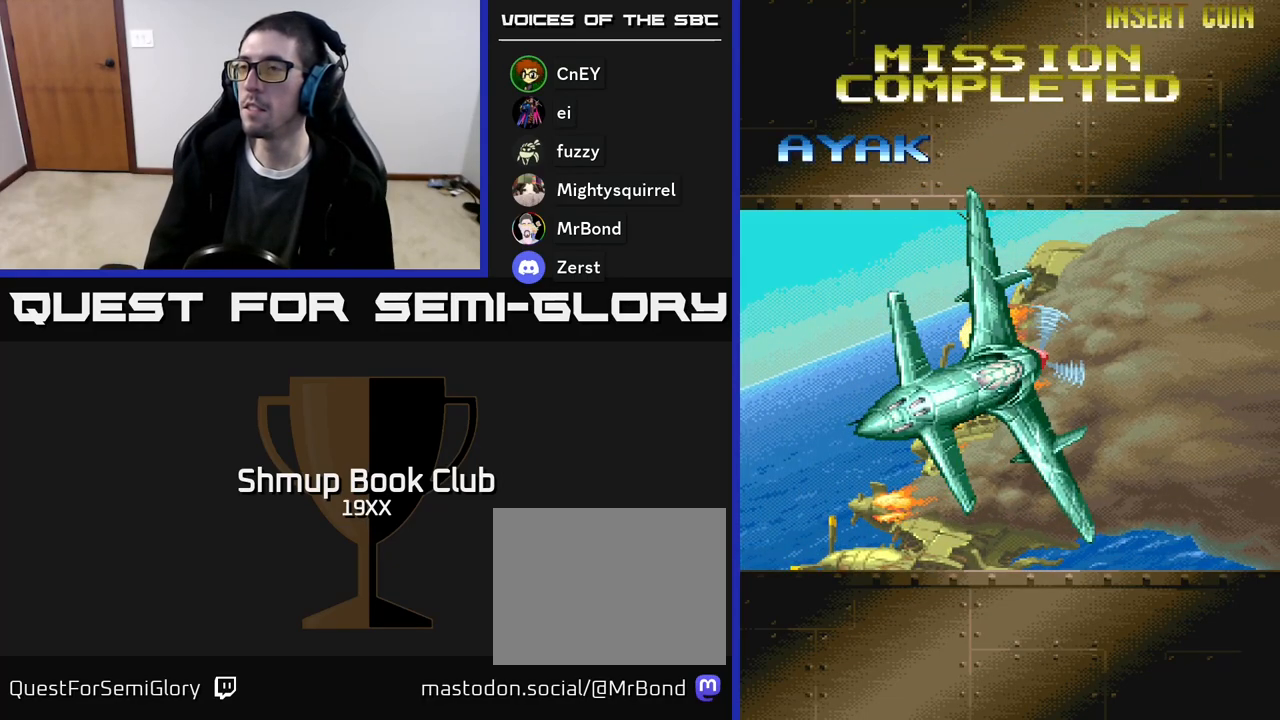
{"buttons": ["R2"], "events": [[117, "R2", "down"]]}
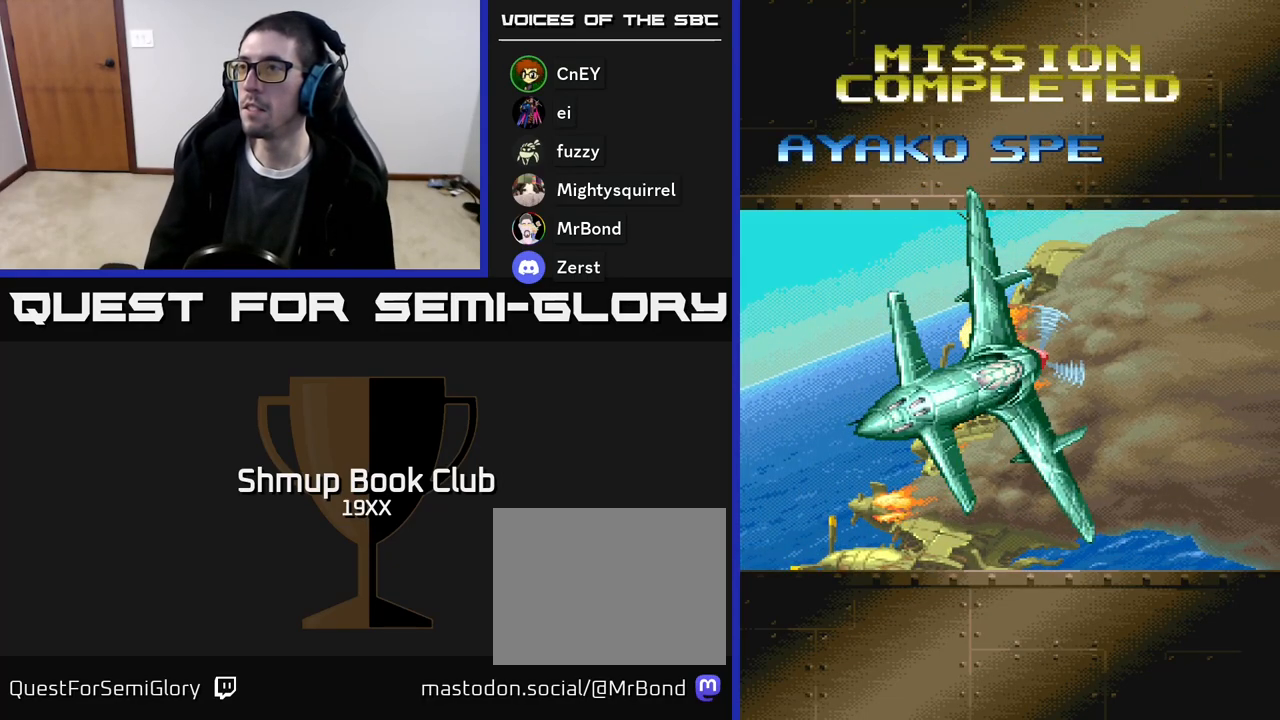
{"buttons": ["A"], "events": [[50, "A", "down"], [150, "R2", "up"]]}
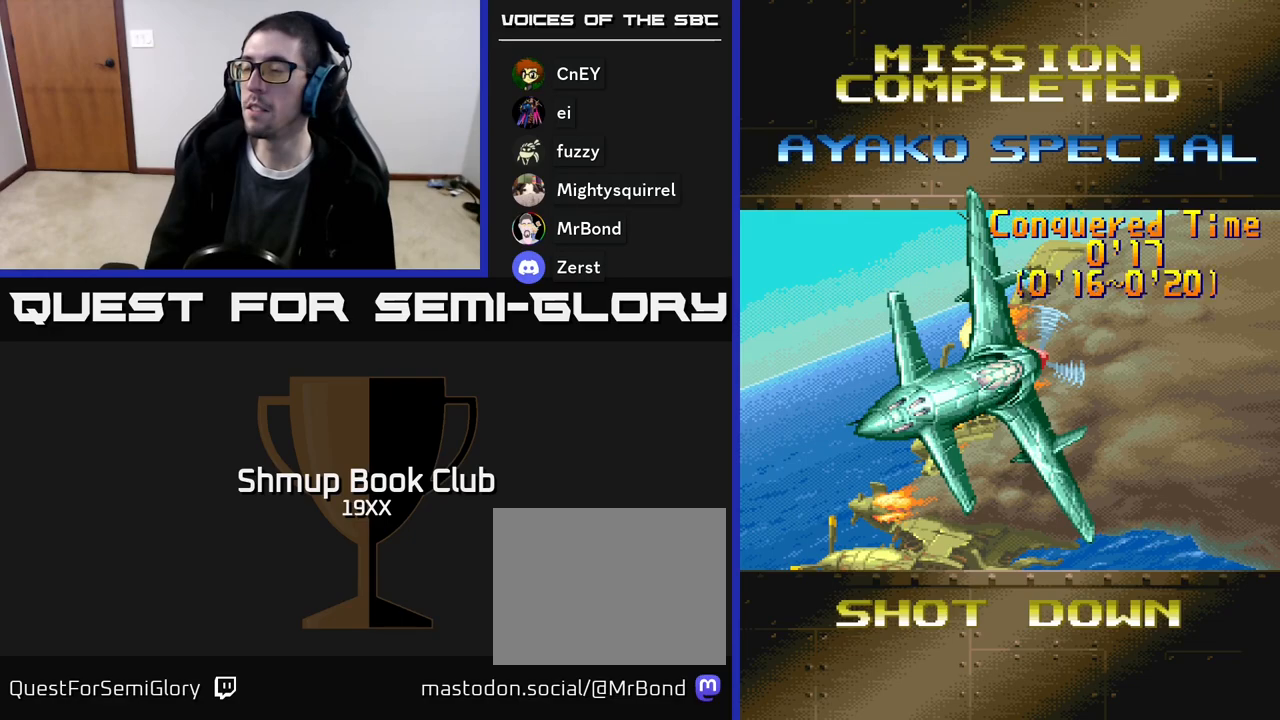
{"buttons": [], "events": [[433, "A", "up"]]}